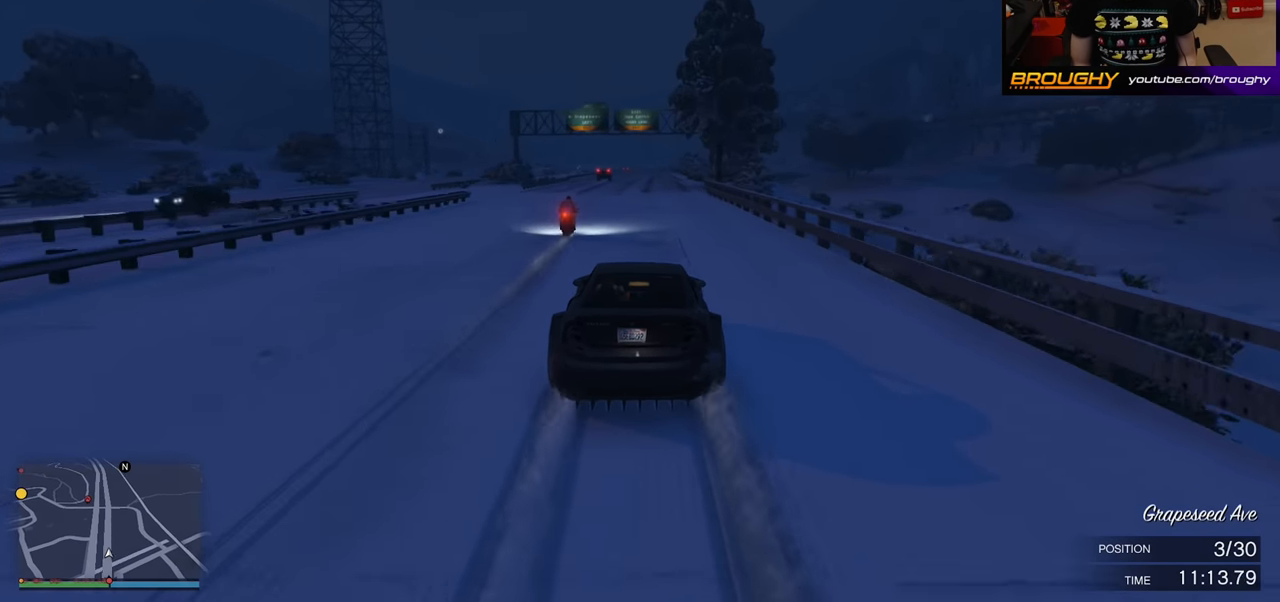
Gameplay with a controller (Xbox layout); each line is a JSON object with the inputs held at the frame after it. "events" lists button and stick changes between this image and that frame as [ms after this image, input, new state], when the widget could be followed in between.
{"buttons": ["R2"], "left_stick": "center", "right_stick": "center", "events": [[133, "left_stick", "right"], [283, "left_stick", "center"]]}
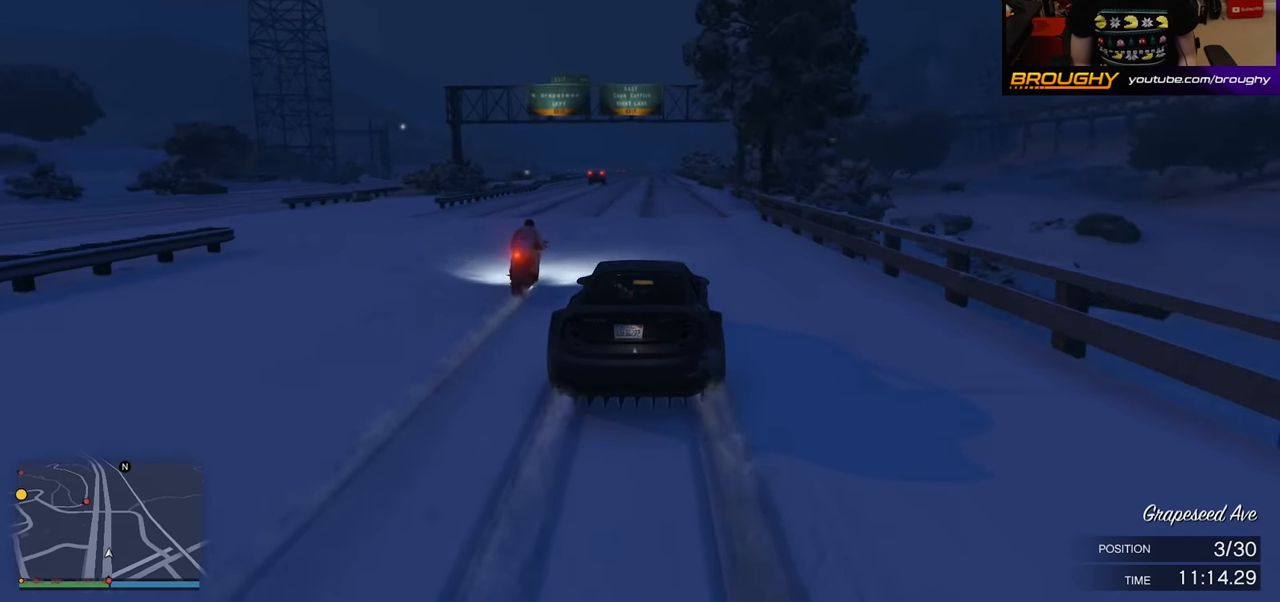
{"buttons": ["R2"], "left_stick": "center", "right_stick": "center", "events": []}
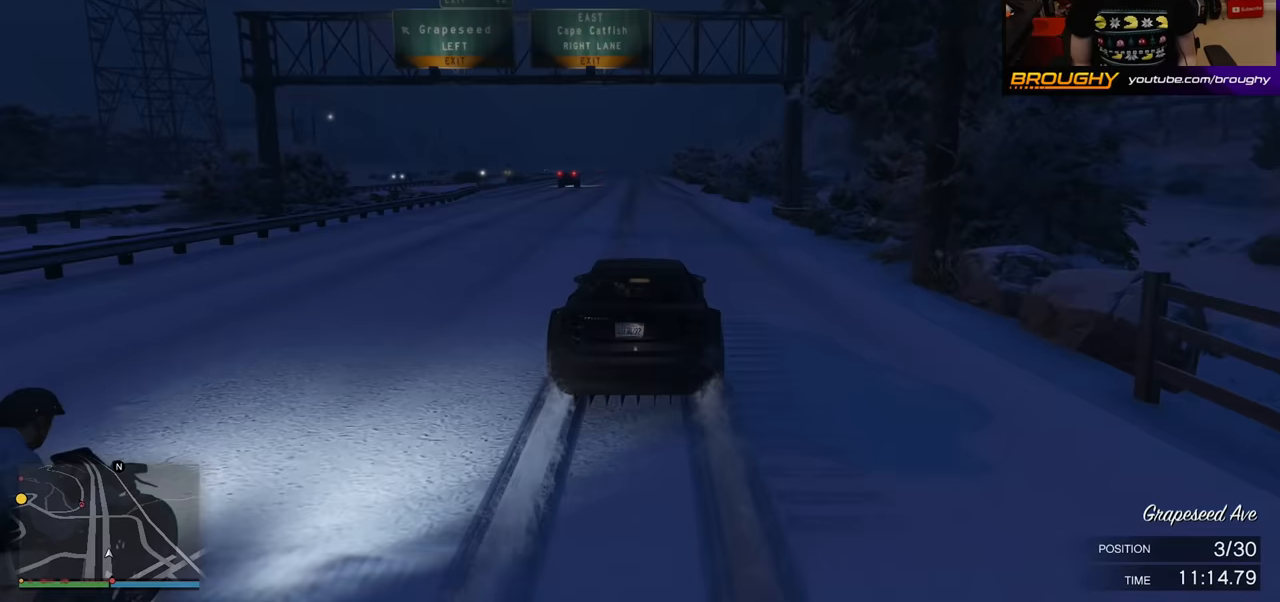
{"buttons": ["R2"], "left_stick": "center", "right_stick": "center", "events": []}
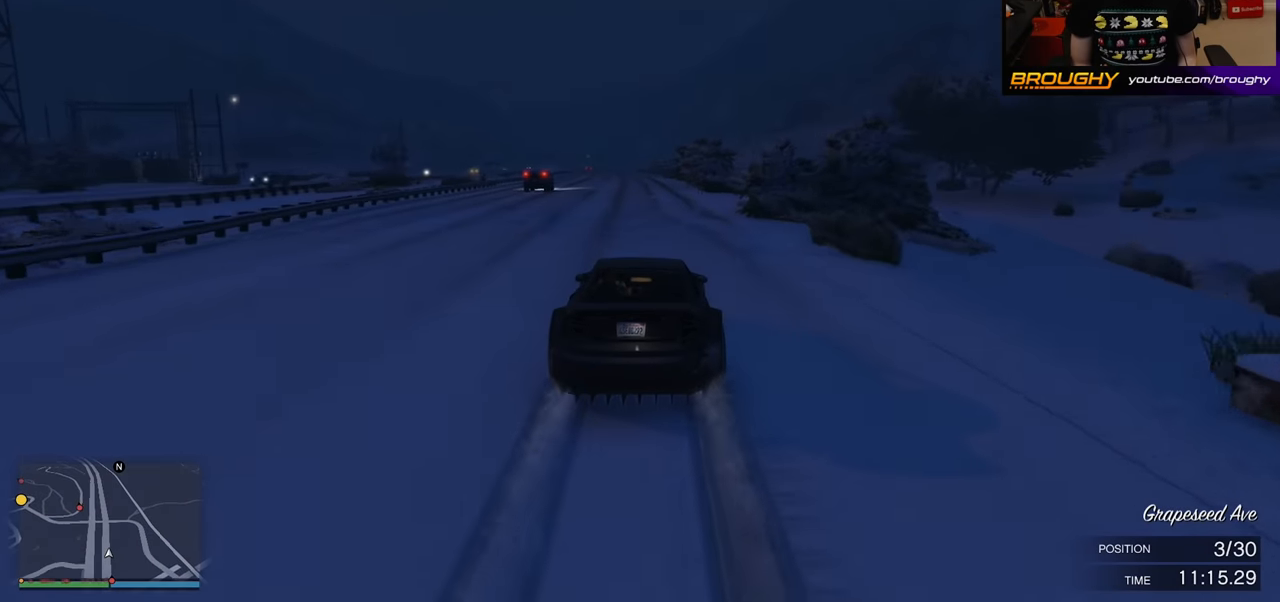
{"buttons": ["R2"], "left_stick": "up-left", "right_stick": "down-left", "events": [[33, "left_stick", "up-left"], [150, "left_stick", "center"], [333, "right_stick", "down-left"], [433, "left_stick", "up-left"]]}
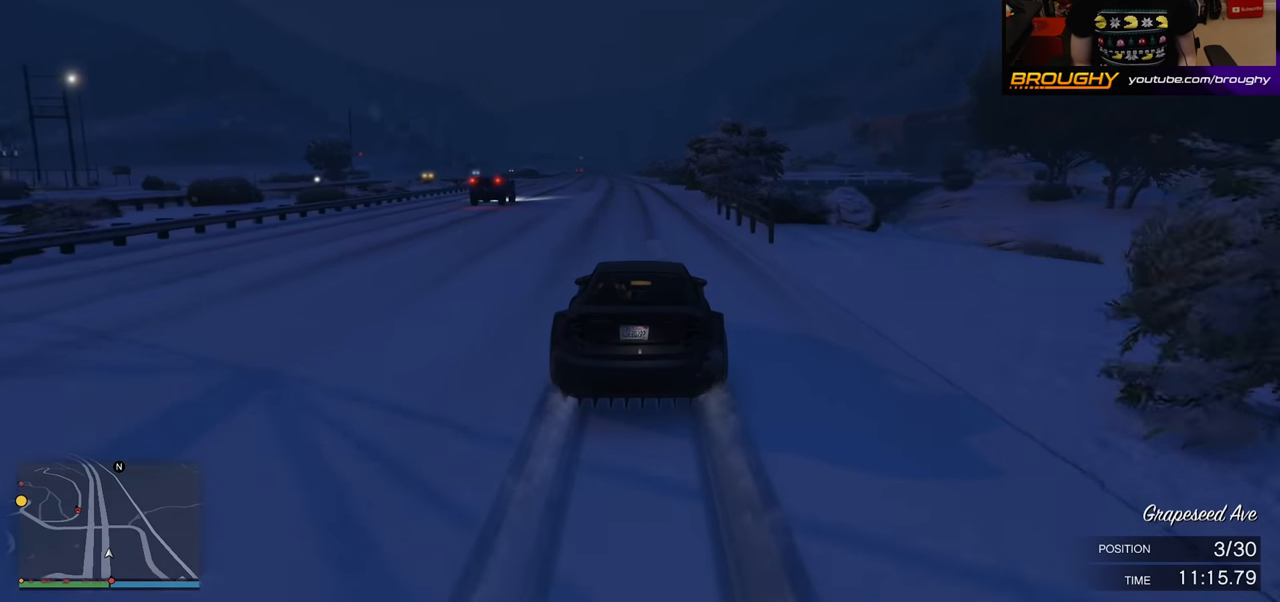
{"buttons": ["L2"], "left_stick": "up-left", "right_stick": "center", "events": [[50, "left_stick", "center"], [117, "L2", "down"], [117, "left_stick", "up-left"], [133, "right_stick", "center"], [150, "R2", "up"], [367, "left_stick", "center"], [467, "left_stick", "up-left"]]}
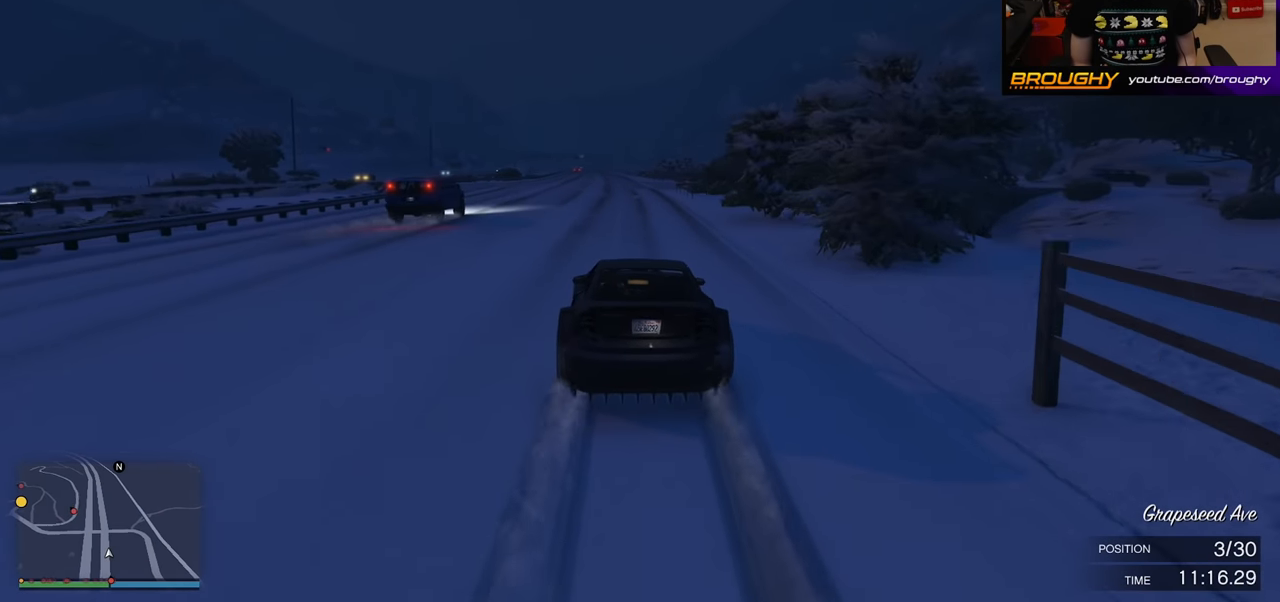
{"buttons": [], "left_stick": "center", "right_stick": "center", "events": [[83, "L2", "up"], [100, "left_stick", "center"], [183, "left_stick", "up-left"], [350, "left_stick", "center"]]}
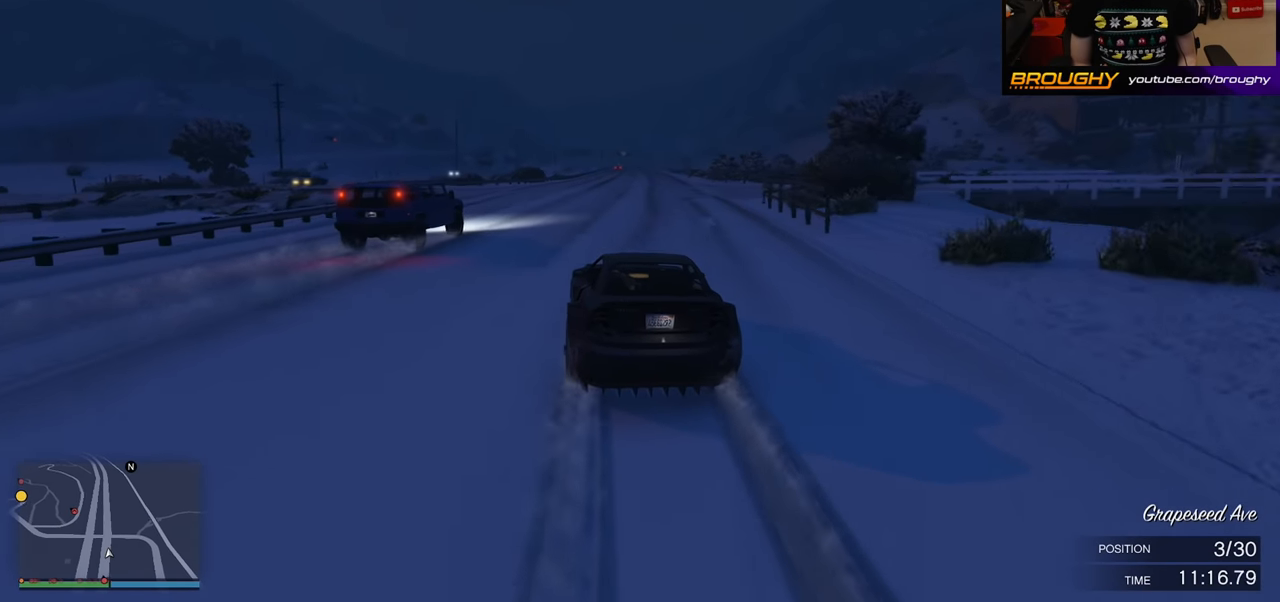
{"buttons": ["L2"], "left_stick": "right", "right_stick": "down-left", "events": [[17, "L2", "down"], [33, "left_stick", "right"], [100, "right_stick", "down-left"]]}
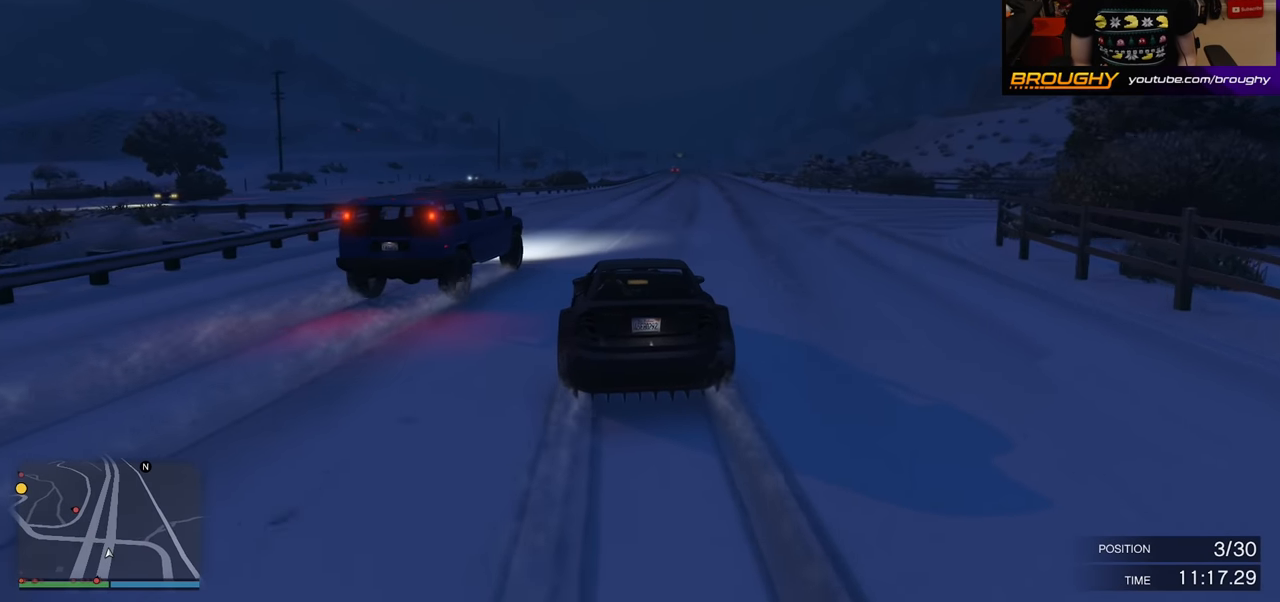
{"buttons": ["L2"], "left_stick": "center", "right_stick": "down-left", "events": [[67, "left_stick", "center"]]}
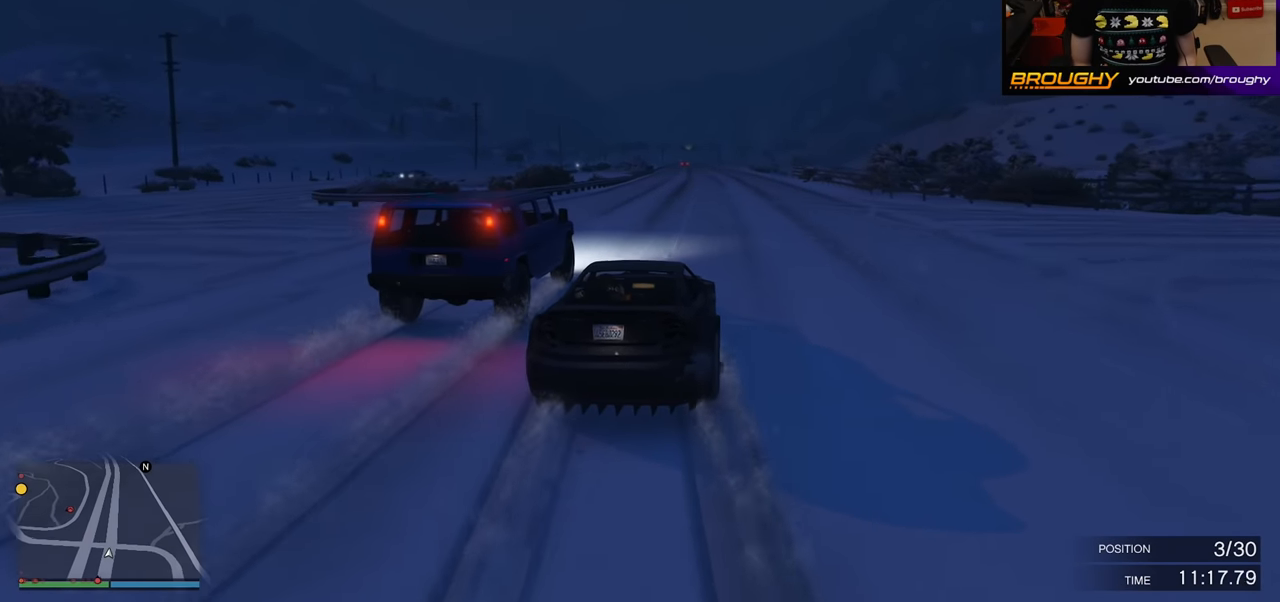
{"buttons": [], "left_stick": "up-left", "right_stick": "down-left", "events": [[33, "left_stick", "up-left"], [250, "L2", "up"]]}
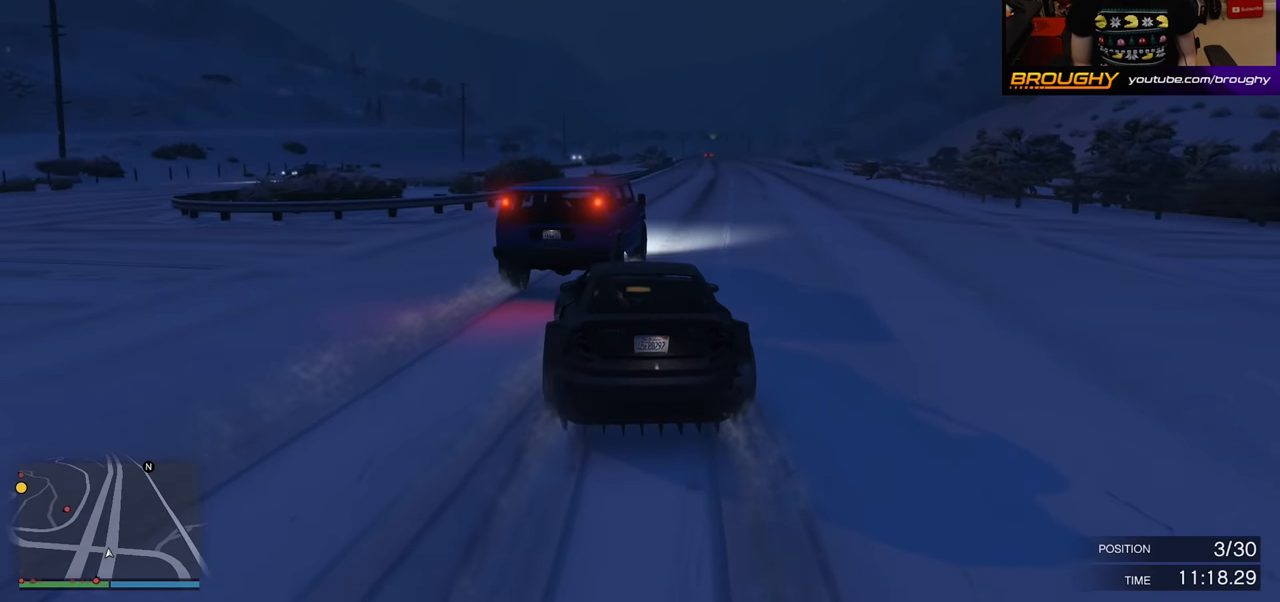
{"buttons": ["R2"], "left_stick": "up-left", "right_stick": "down-left", "events": [[83, "R2", "down"]]}
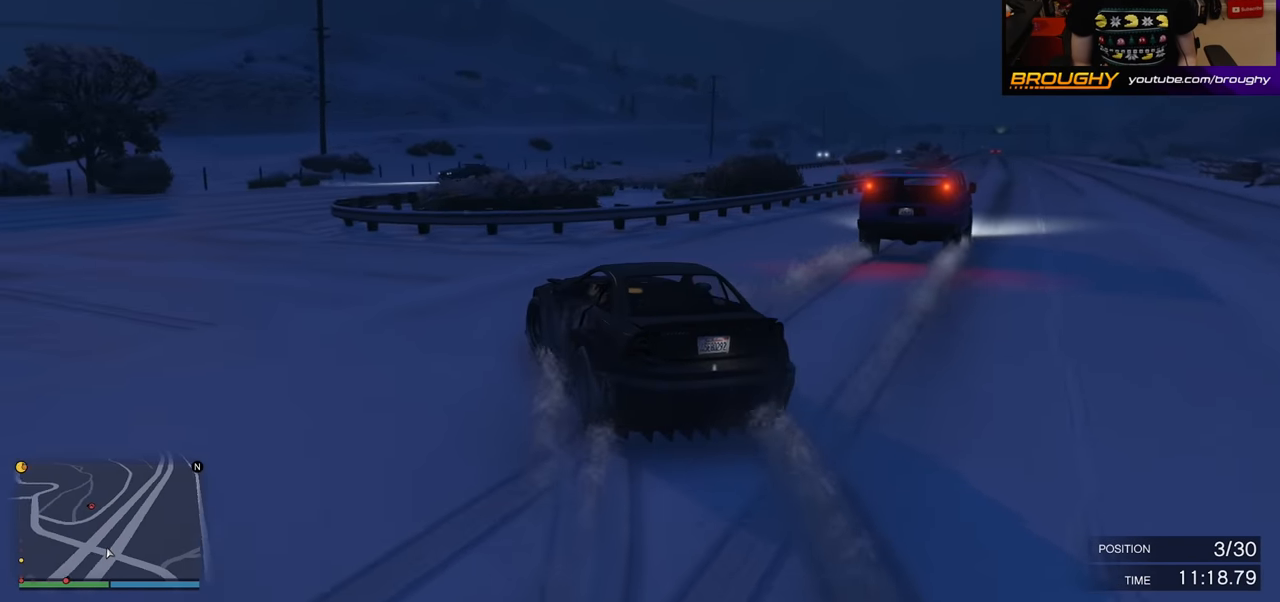
{"buttons": ["R2"], "left_stick": "center", "right_stick": "center", "events": [[250, "left_stick", "center"], [383, "right_stick", "center"]]}
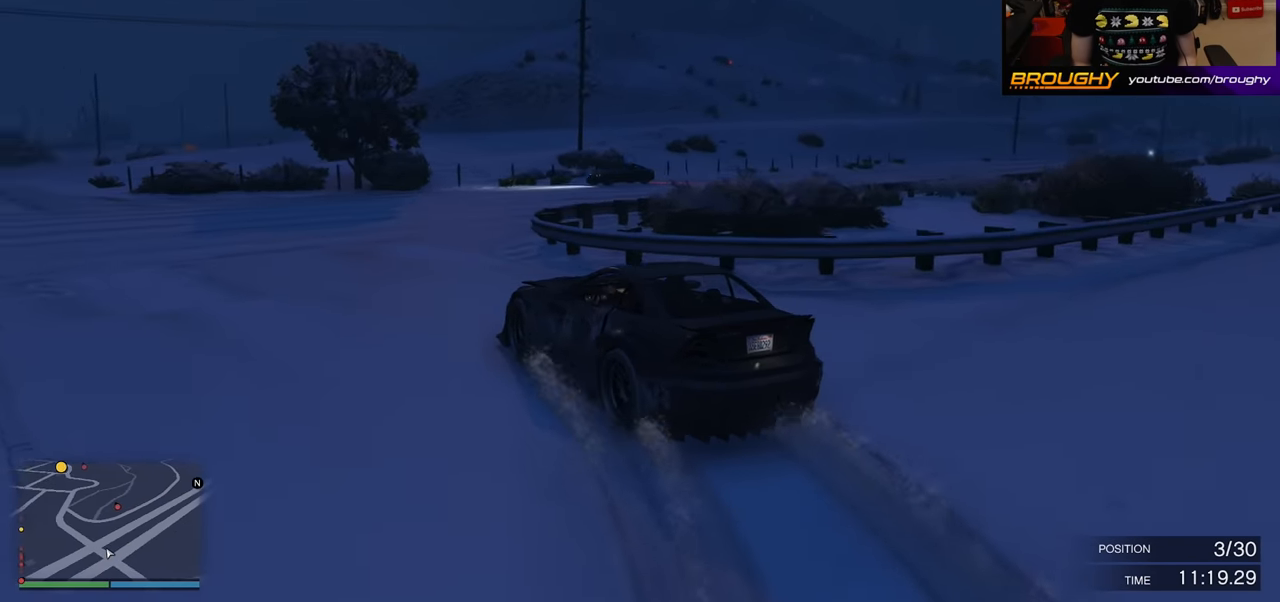
{"buttons": ["R2"], "left_stick": "center", "right_stick": "center", "events": [[33, "left_stick", "right"], [267, "left_stick", "center"]]}
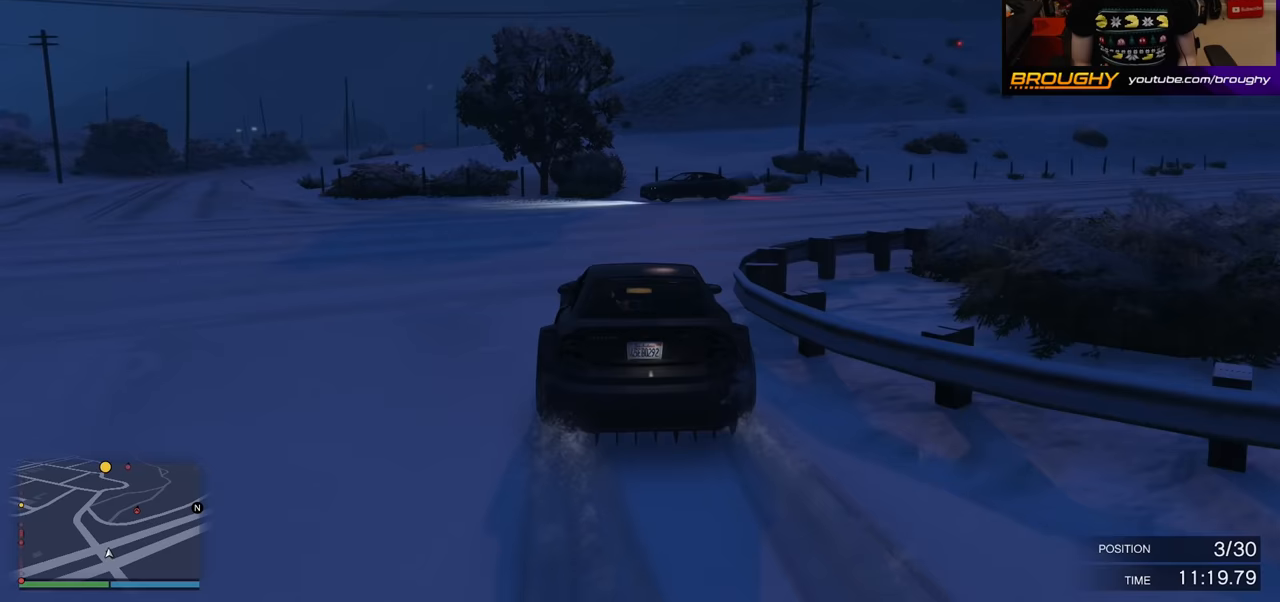
{"buttons": ["R2"], "left_stick": "right", "right_stick": "center", "events": [[350, "left_stick", "right"]]}
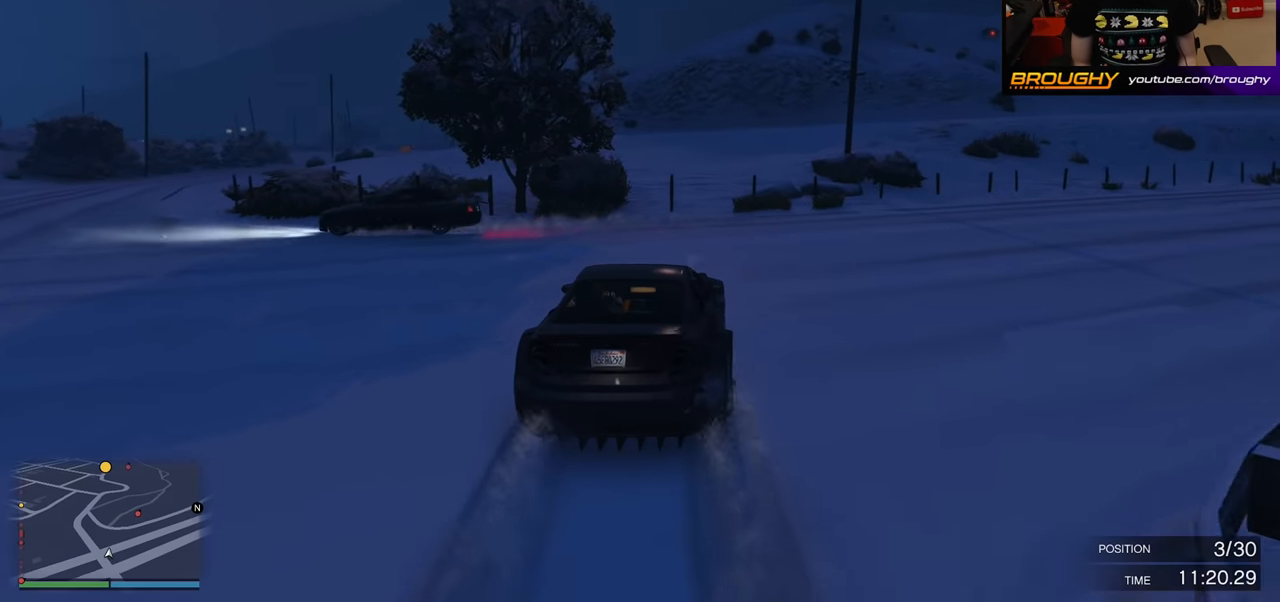
{"buttons": ["R2"], "left_stick": "up-left", "right_stick": "center", "events": [[33, "left_stick", "center"], [317, "left_stick", "up-left"]]}
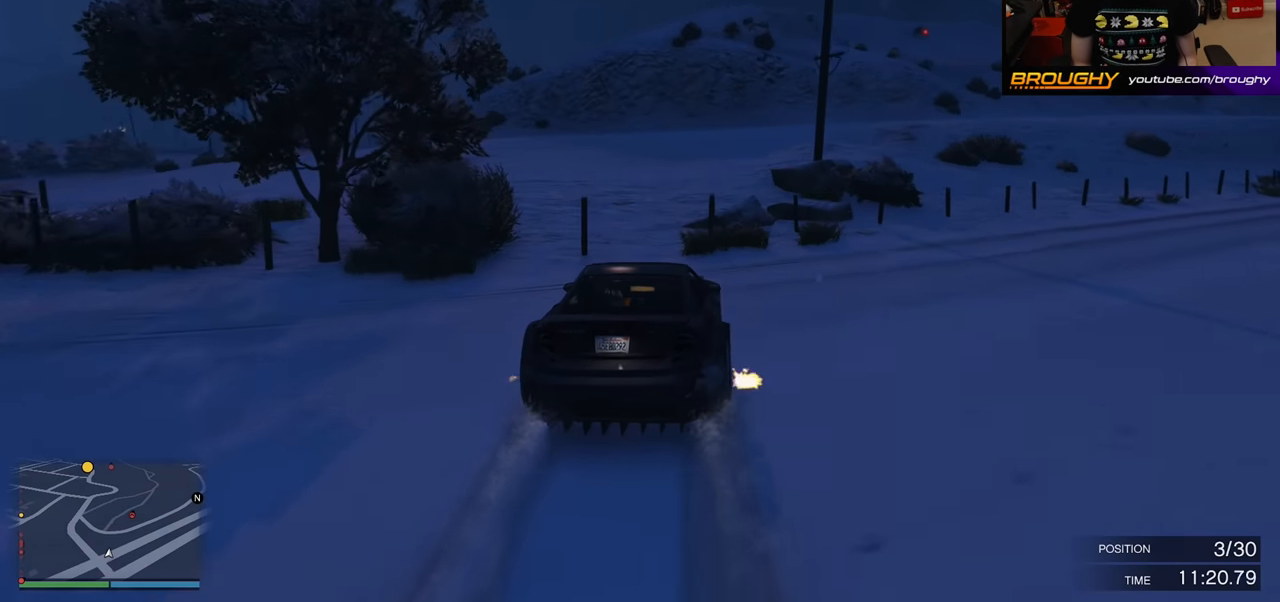
{"buttons": ["R2"], "left_stick": "center", "right_stick": "center", "events": [[100, "left_stick", "center"], [233, "left_stick", "right"], [483, "left_stick", "center"]]}
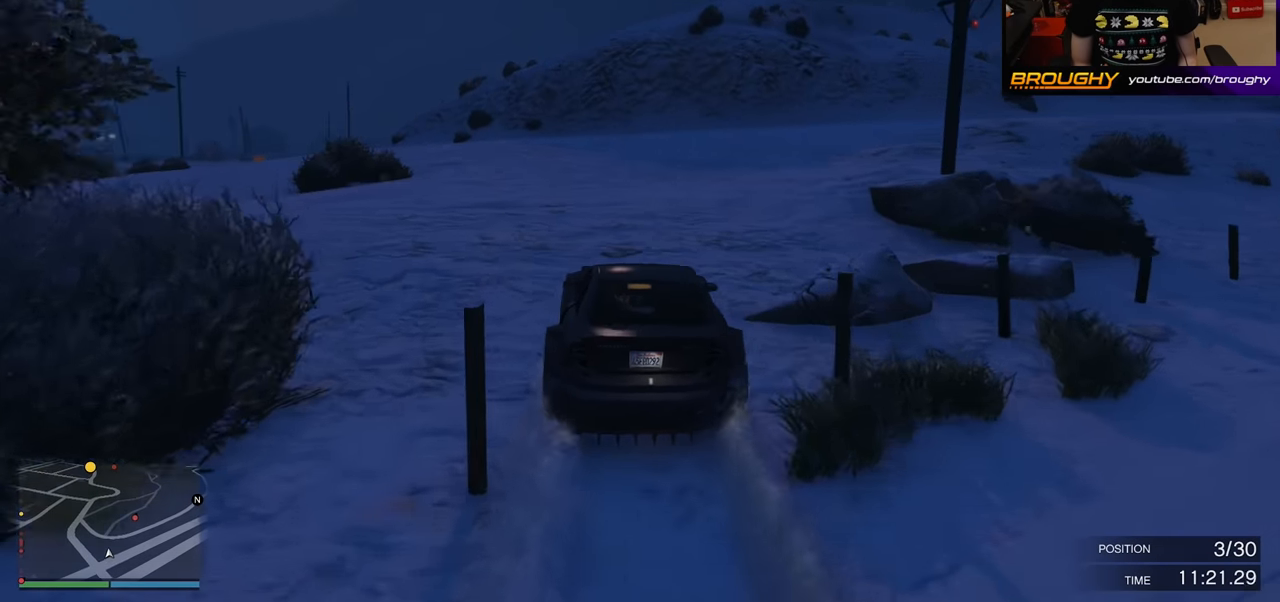
{"buttons": ["R2"], "left_stick": "center", "right_stick": "center", "events": [[250, "left_stick", "right"], [400, "left_stick", "center"]]}
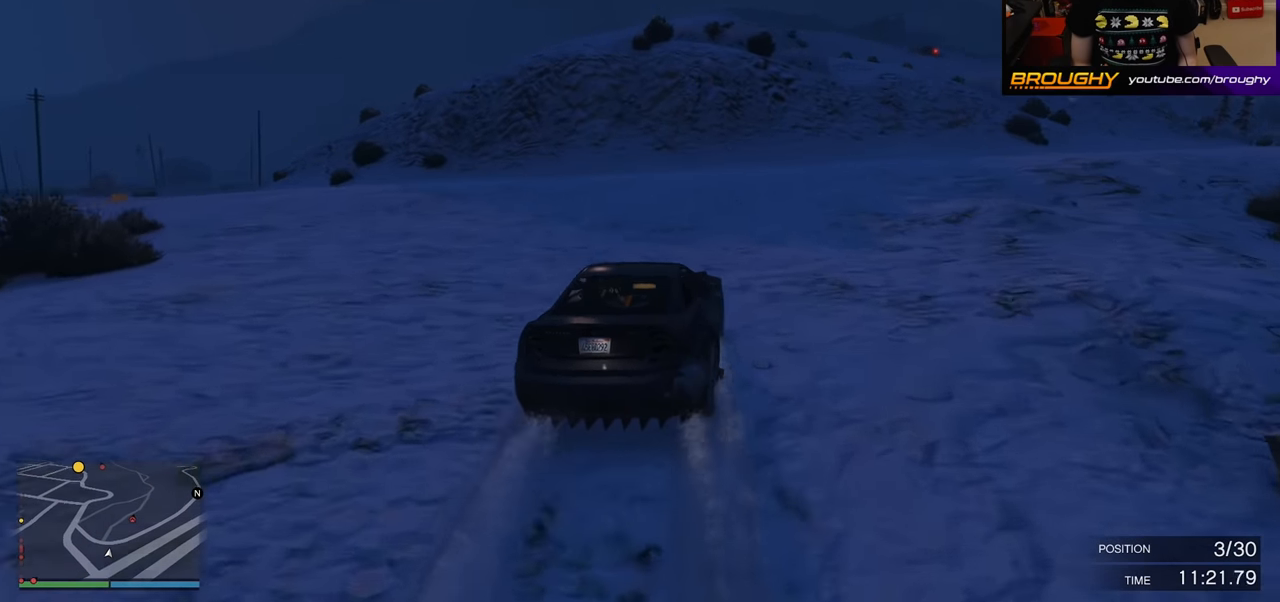
{"buttons": [], "left_stick": "center", "right_stick": "center", "events": [[117, "left_stick", "up-left"], [217, "left_stick", "center"], [283, "left_stick", "right"], [350, "R2", "up"], [450, "left_stick", "center"]]}
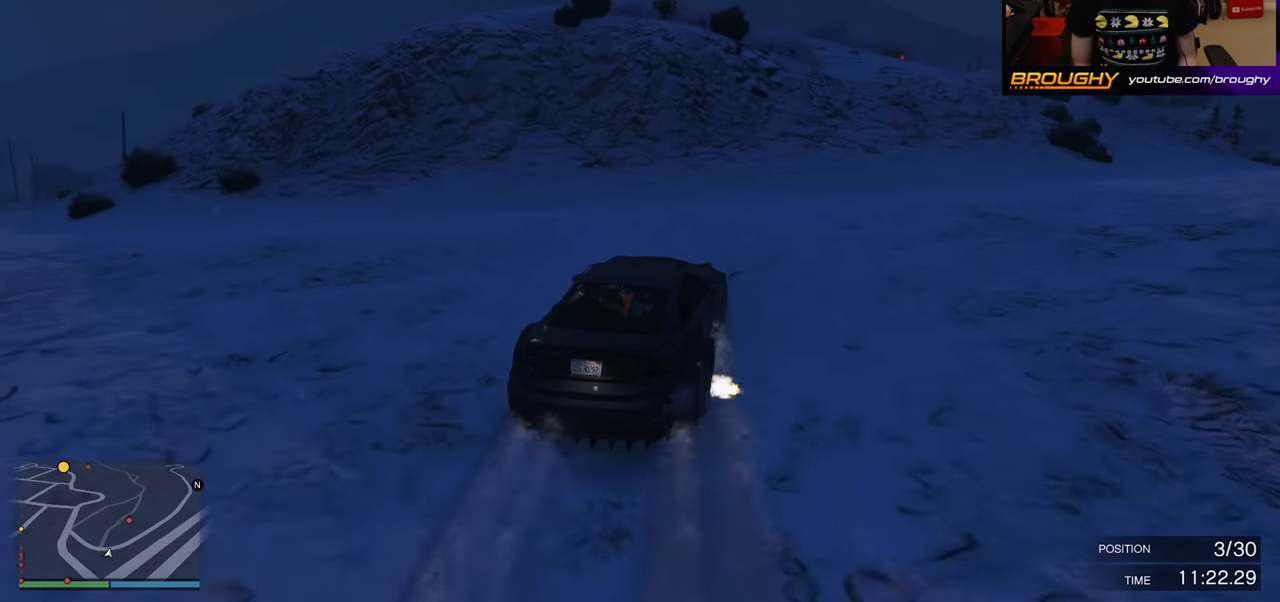
{"buttons": ["R2"], "left_stick": "left", "right_stick": "center", "events": [[33, "left_stick", "down"], [117, "R2", "down"], [333, "left_stick", "down-left"], [483, "left_stick", "left"]]}
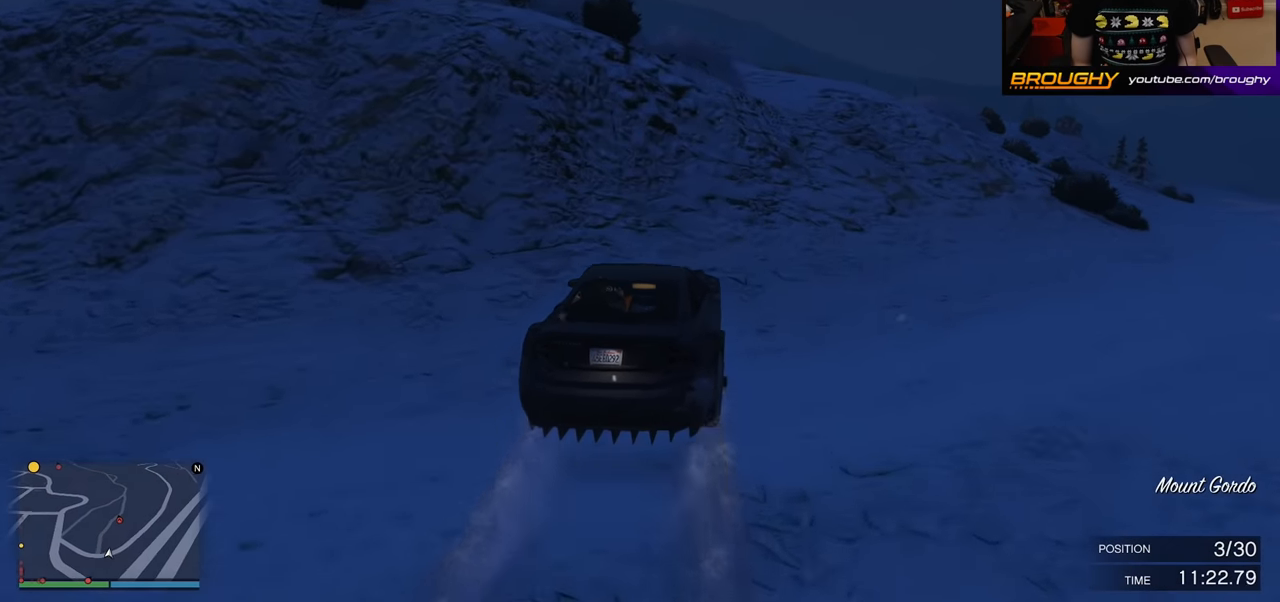
{"buttons": ["R2"], "left_stick": "center", "right_stick": "center", "events": [[150, "left_stick", "center"]]}
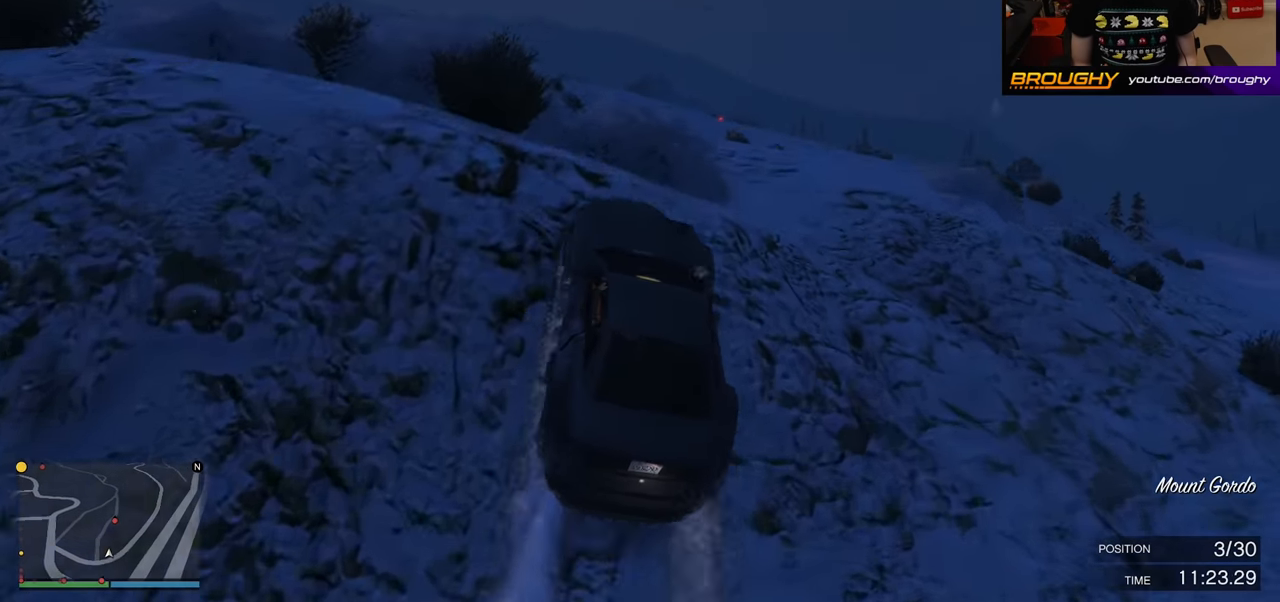
{"buttons": ["A"], "left_stick": "up-right", "right_stick": "center", "events": [[117, "left_stick", "down"], [200, "R2", "up"], [283, "left_stick", "up-left"], [450, "A", "down"], [483, "left_stick", "up-right"]]}
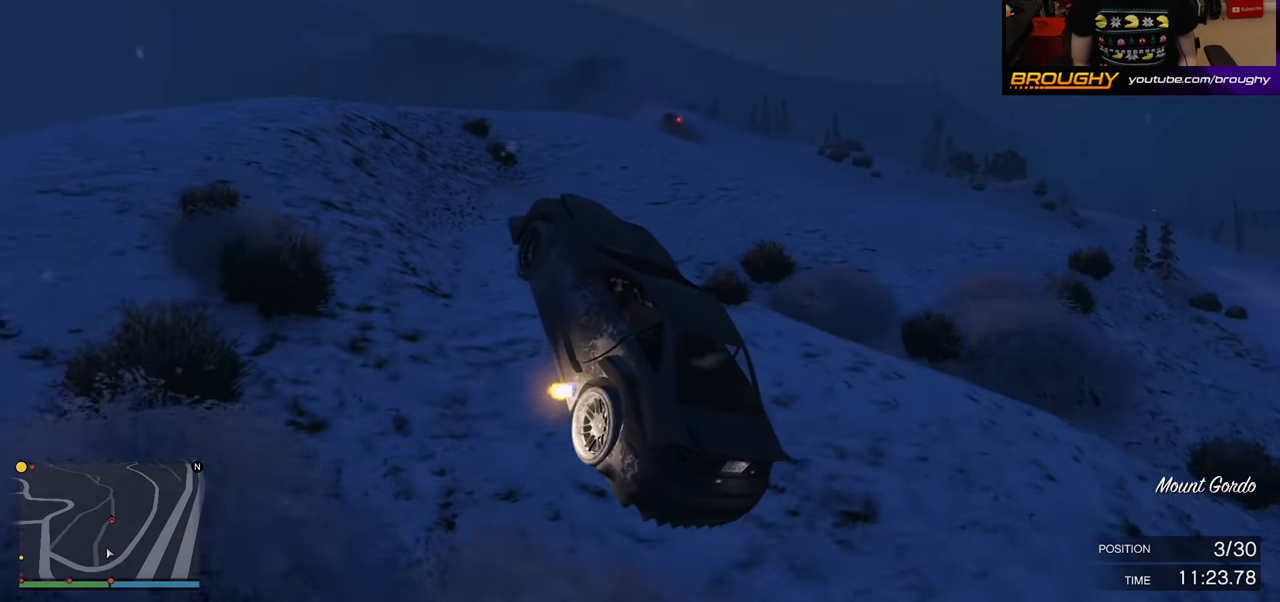
{"buttons": ["A"], "left_stick": "right", "right_stick": "center", "events": [[17, "left_stick", "right"]]}
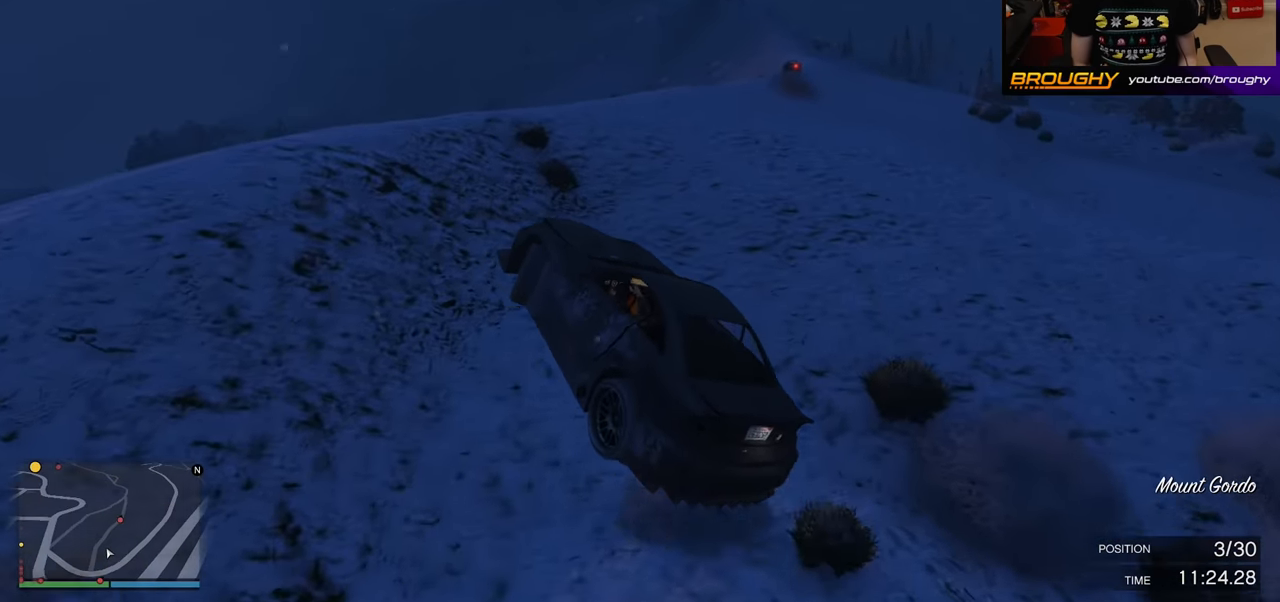
{"buttons": ["R2"], "left_stick": "down-left", "right_stick": "center", "events": [[300, "left_stick", "down"], [350, "left_stick", "down-left"], [483, "A", "up"], [483, "R2", "down"]]}
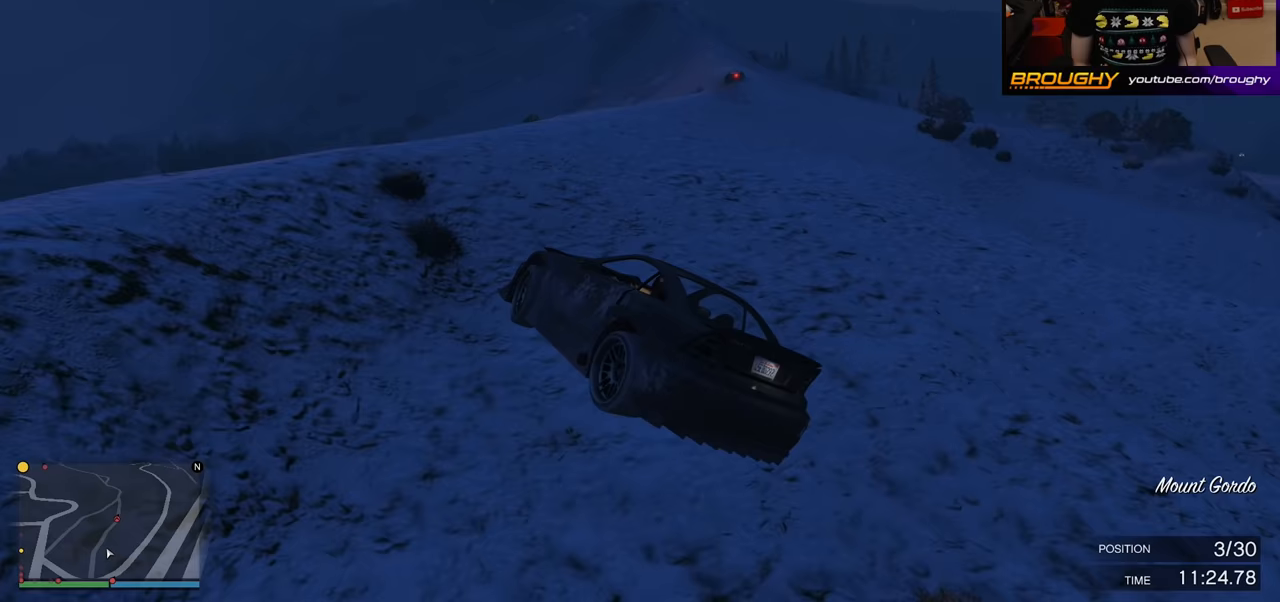
{"buttons": ["R2"], "left_stick": "left", "right_stick": "center", "events": [[383, "left_stick", "left"]]}
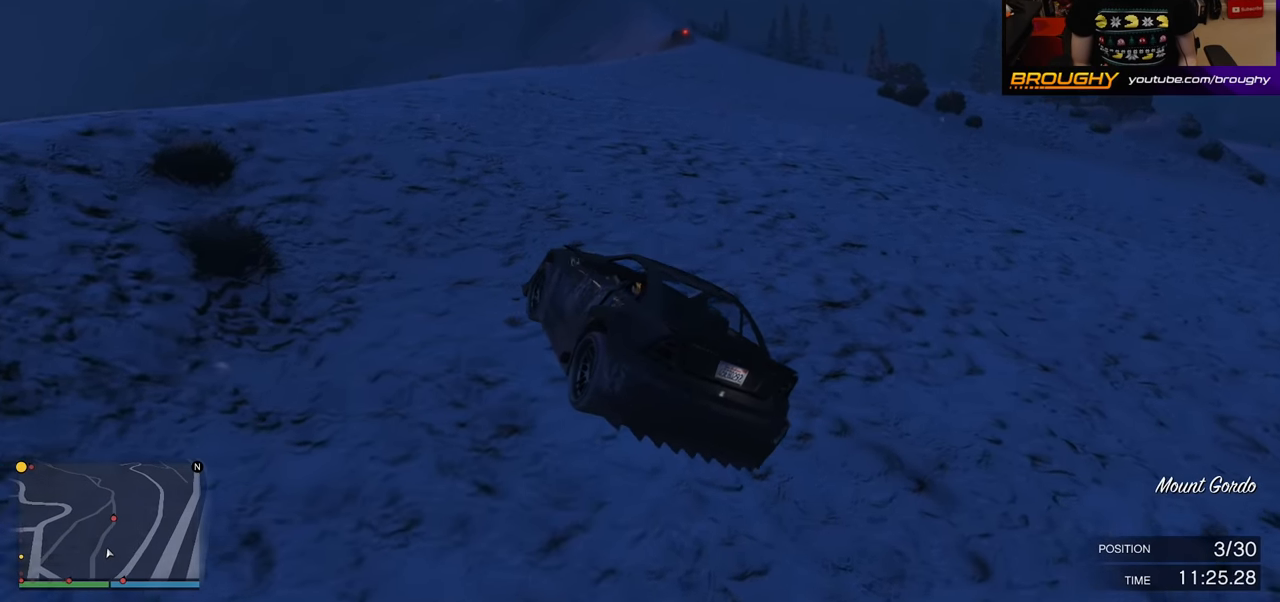
{"buttons": ["R2"], "left_stick": "center", "right_stick": "center", "events": [[167, "left_stick", "center"]]}
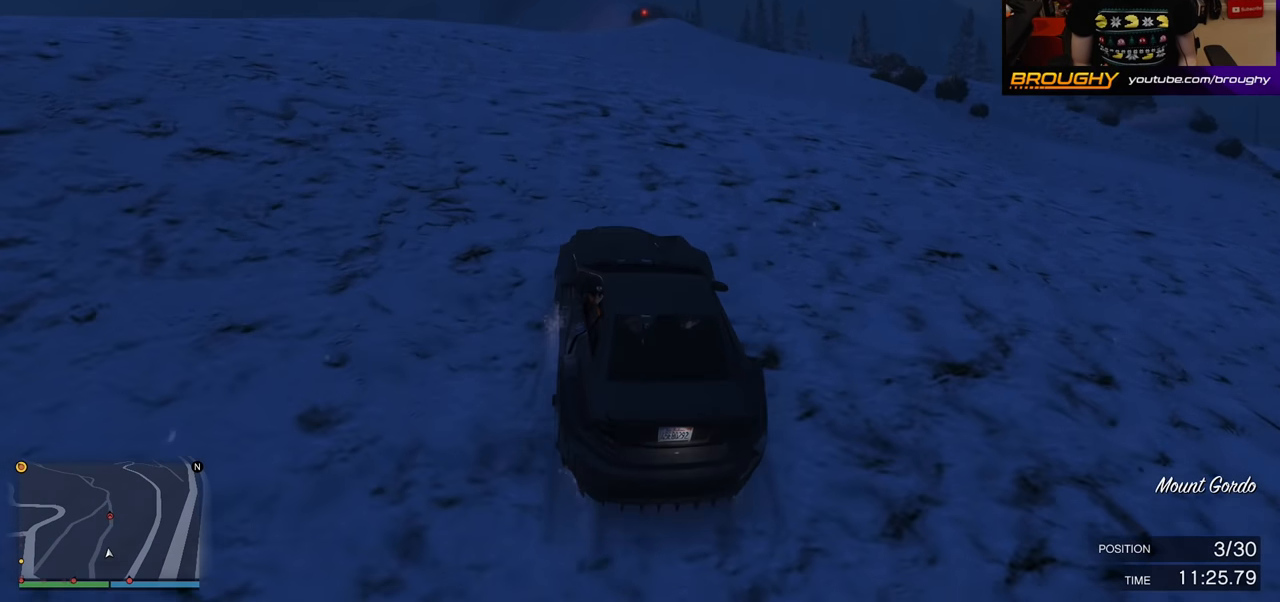
{"buttons": ["R2"], "left_stick": "center", "right_stick": "center", "events": [[283, "left_stick", "left"], [417, "left_stick", "center"]]}
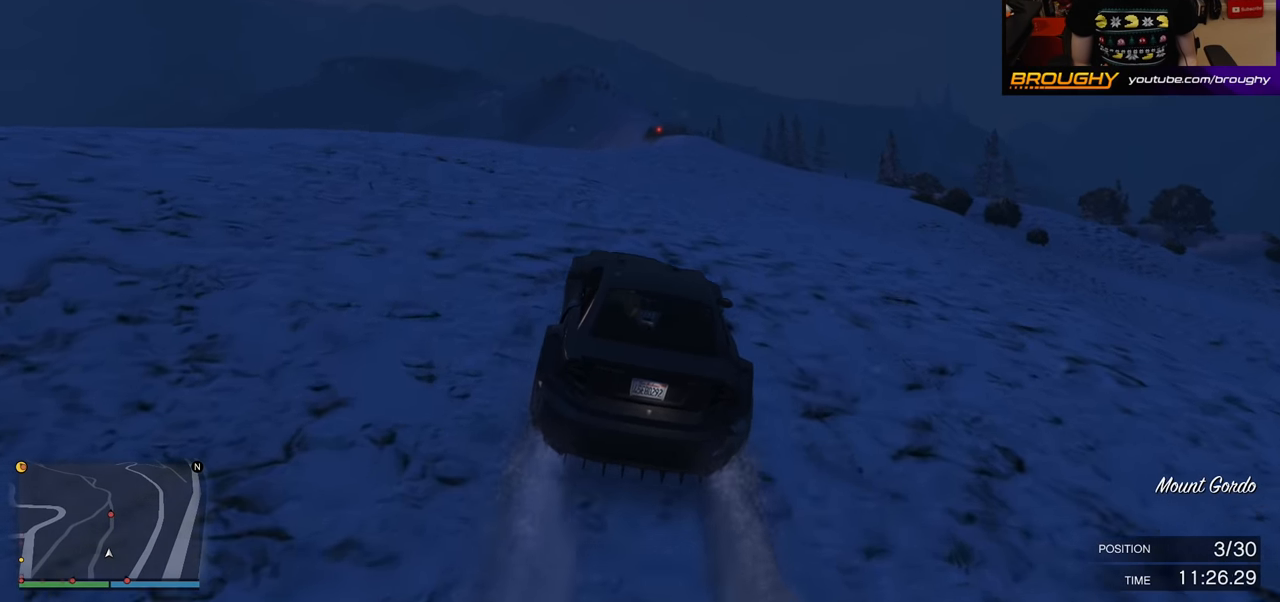
{"buttons": ["R2"], "left_stick": "center", "right_stick": "center", "events": []}
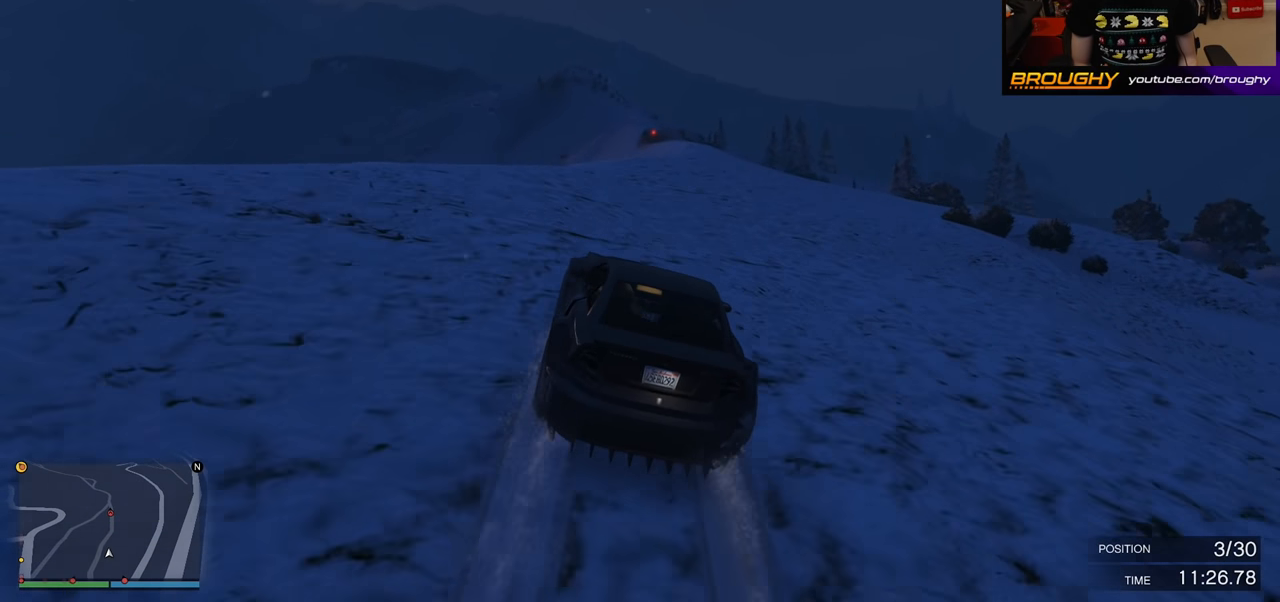
{"buttons": ["R2"], "left_stick": "center", "right_stick": "center", "events": [[333, "left_stick", "left"], [433, "left_stick", "center"]]}
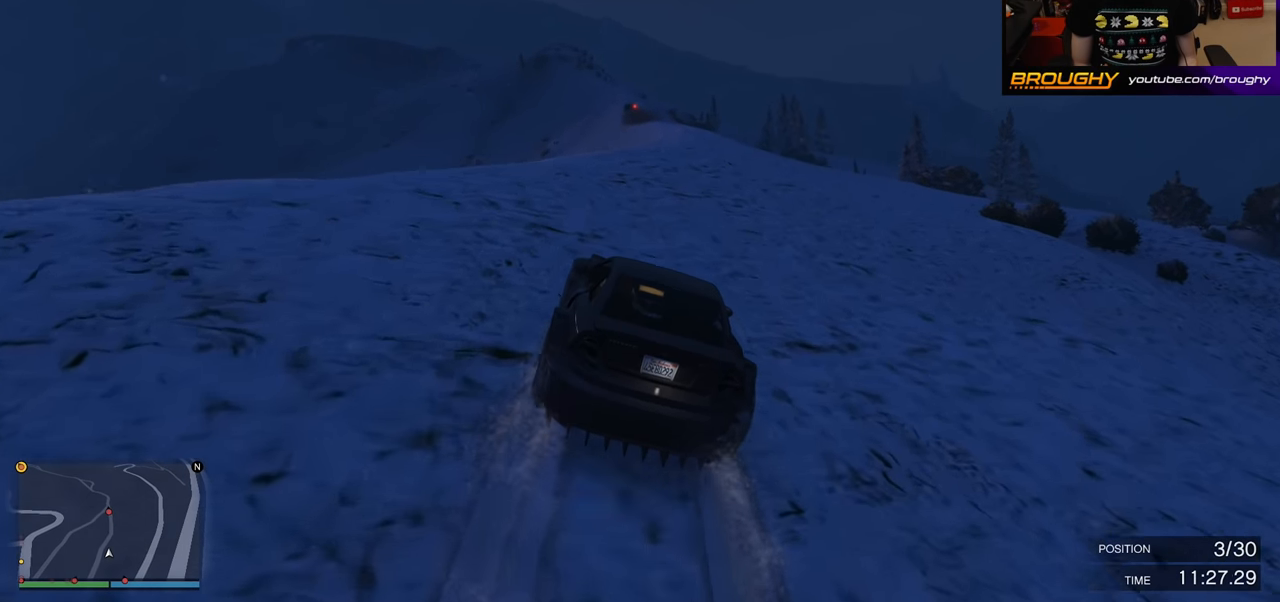
{"buttons": ["R2"], "left_stick": "center", "right_stick": "center", "events": [[350, "left_stick", "up-left"], [467, "left_stick", "center"]]}
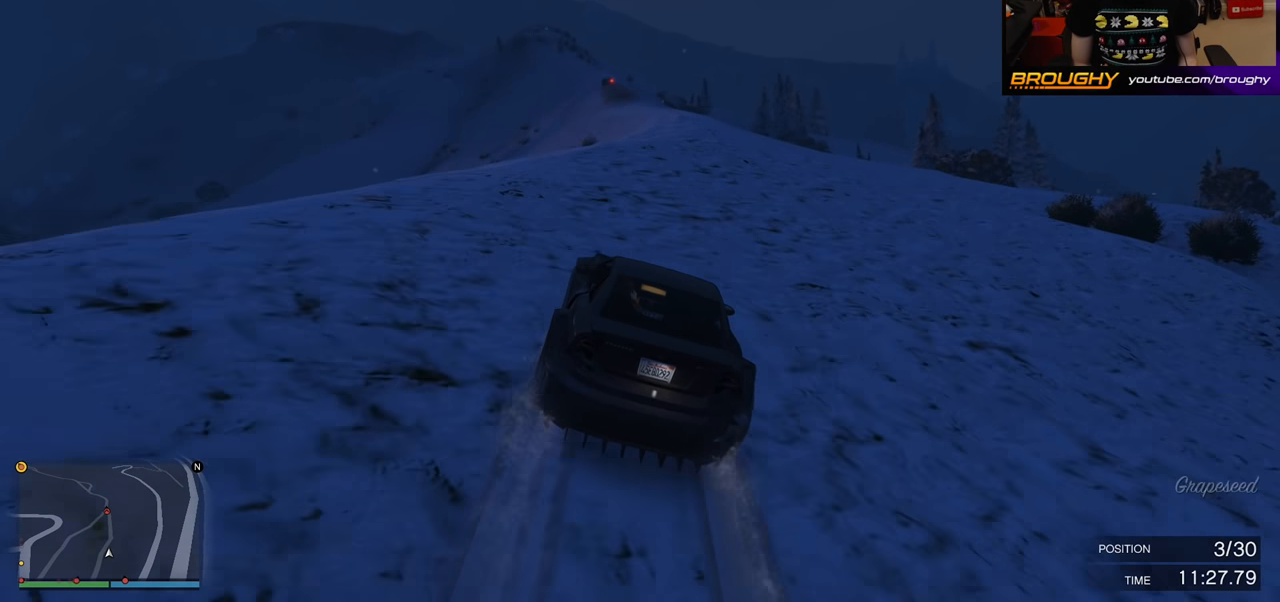
{"buttons": ["R2"], "left_stick": "center", "right_stick": "center", "events": []}
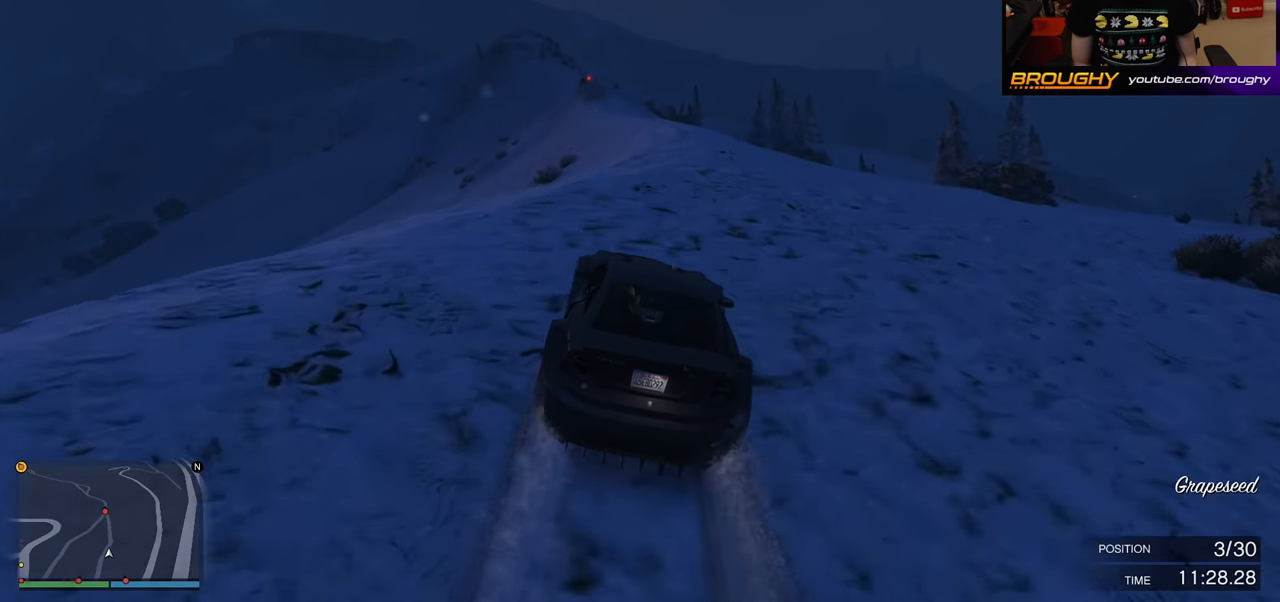
{"buttons": ["R2"], "left_stick": "center", "right_stick": "center", "events": [[300, "left_stick", "up-left"], [433, "left_stick", "center"]]}